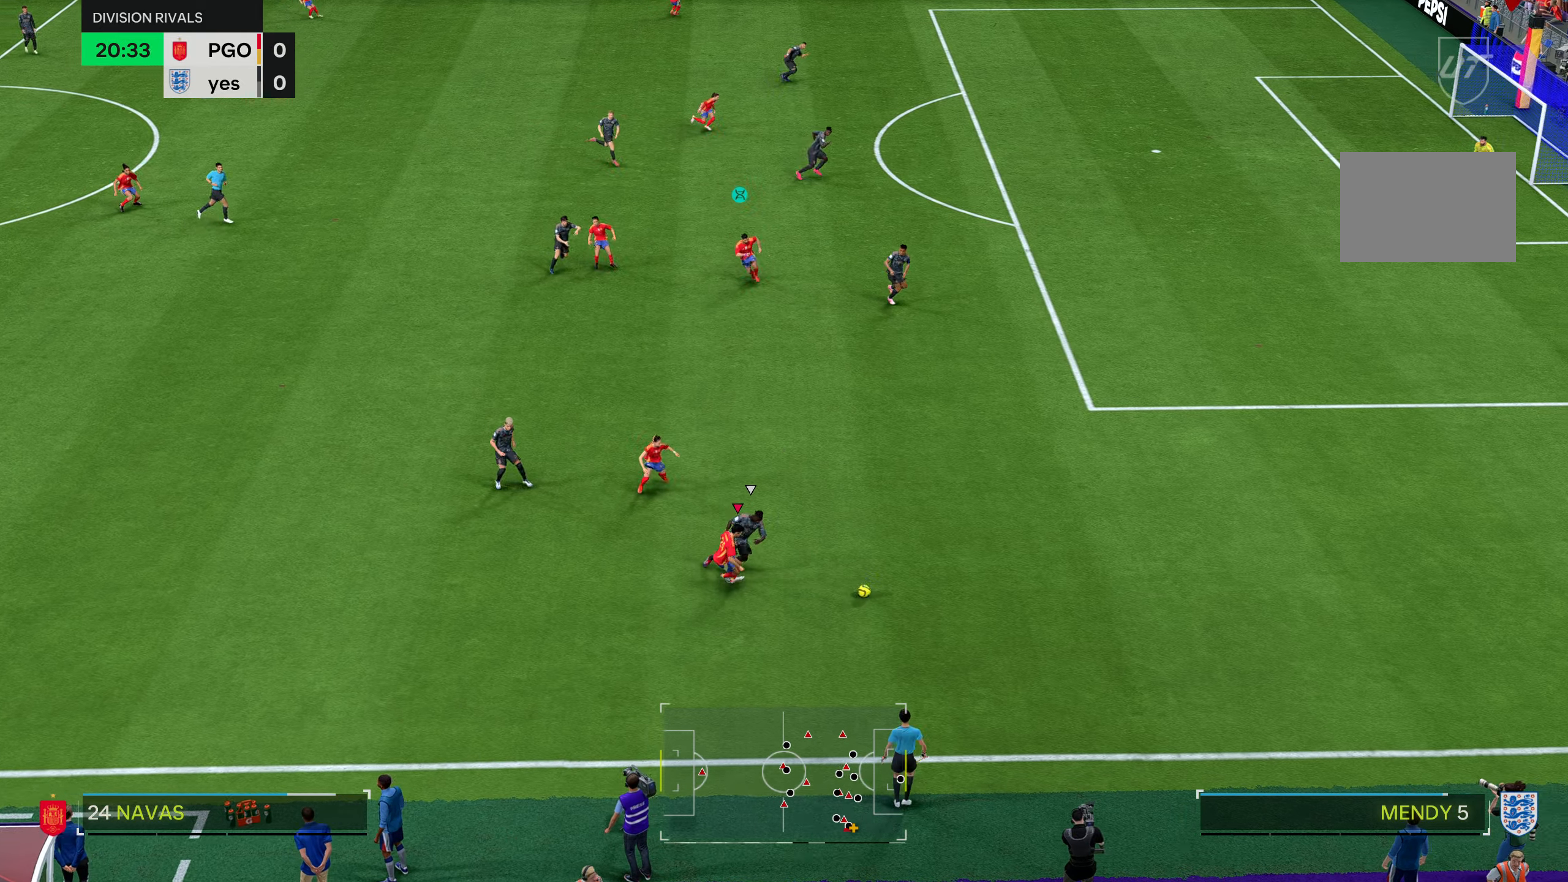
Gameplay with a controller (PlayStation layout); each line is a JSON object with the inputs held at the frame after it. "events" lists button and stick changes between this image and that frame as [ms after this image, input, new state], when the widget could be followed in between. Not read: L3 R3.
{"buttons": ["R2"], "left_stick": "right", "right_stick": "center", "events": []}
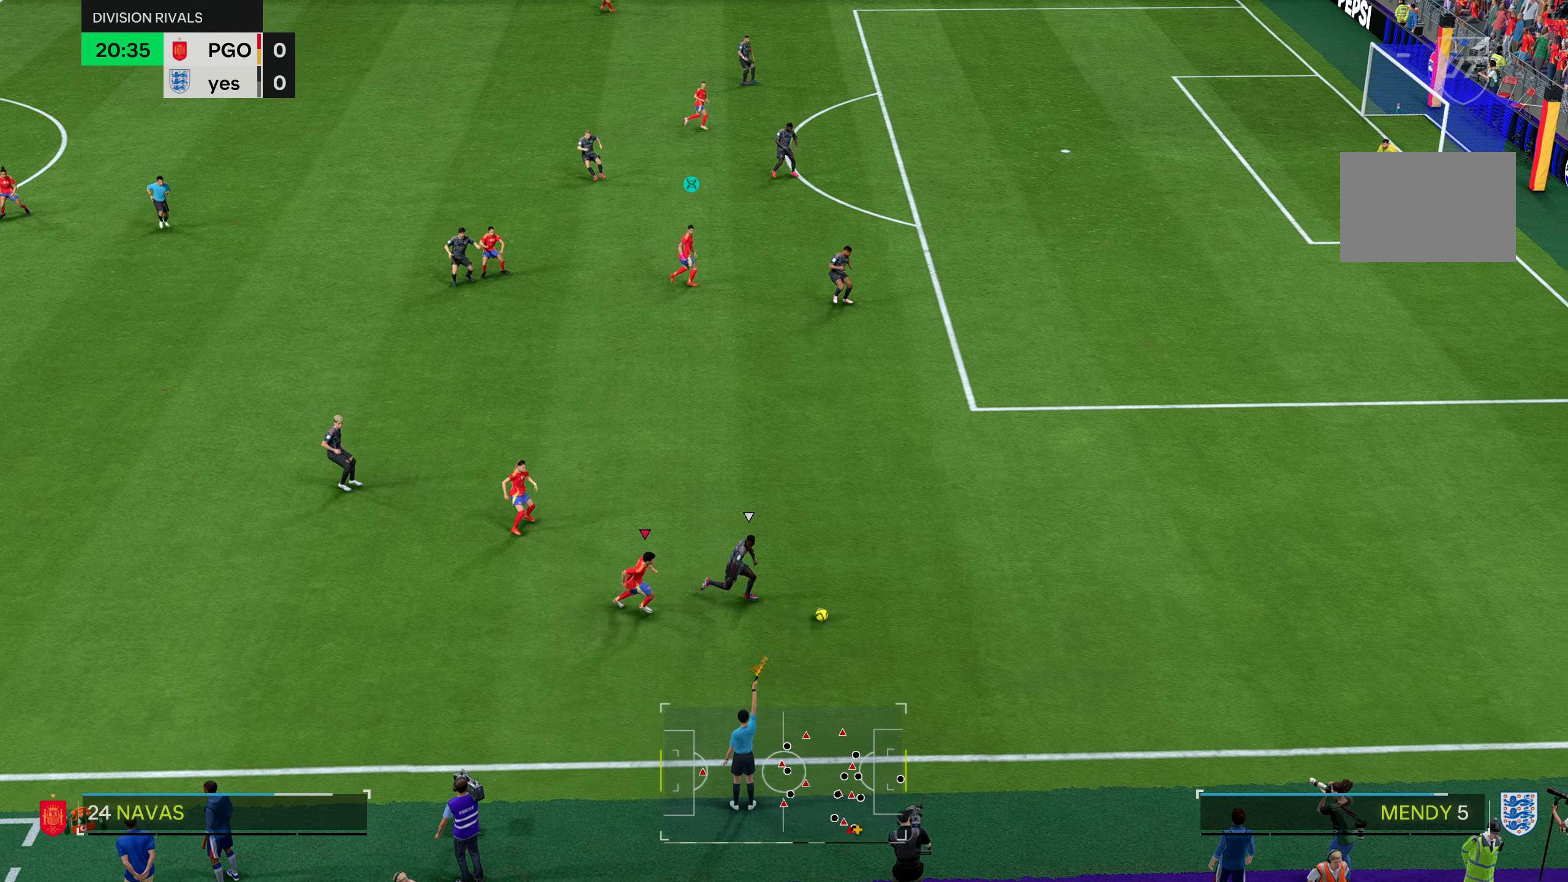
{"buttons": [], "left_stick": "left", "right_stick": "center", "events": [[133, "R2", "up"], [133, "left_stick", "center"], [450, "left_stick", "left"]]}
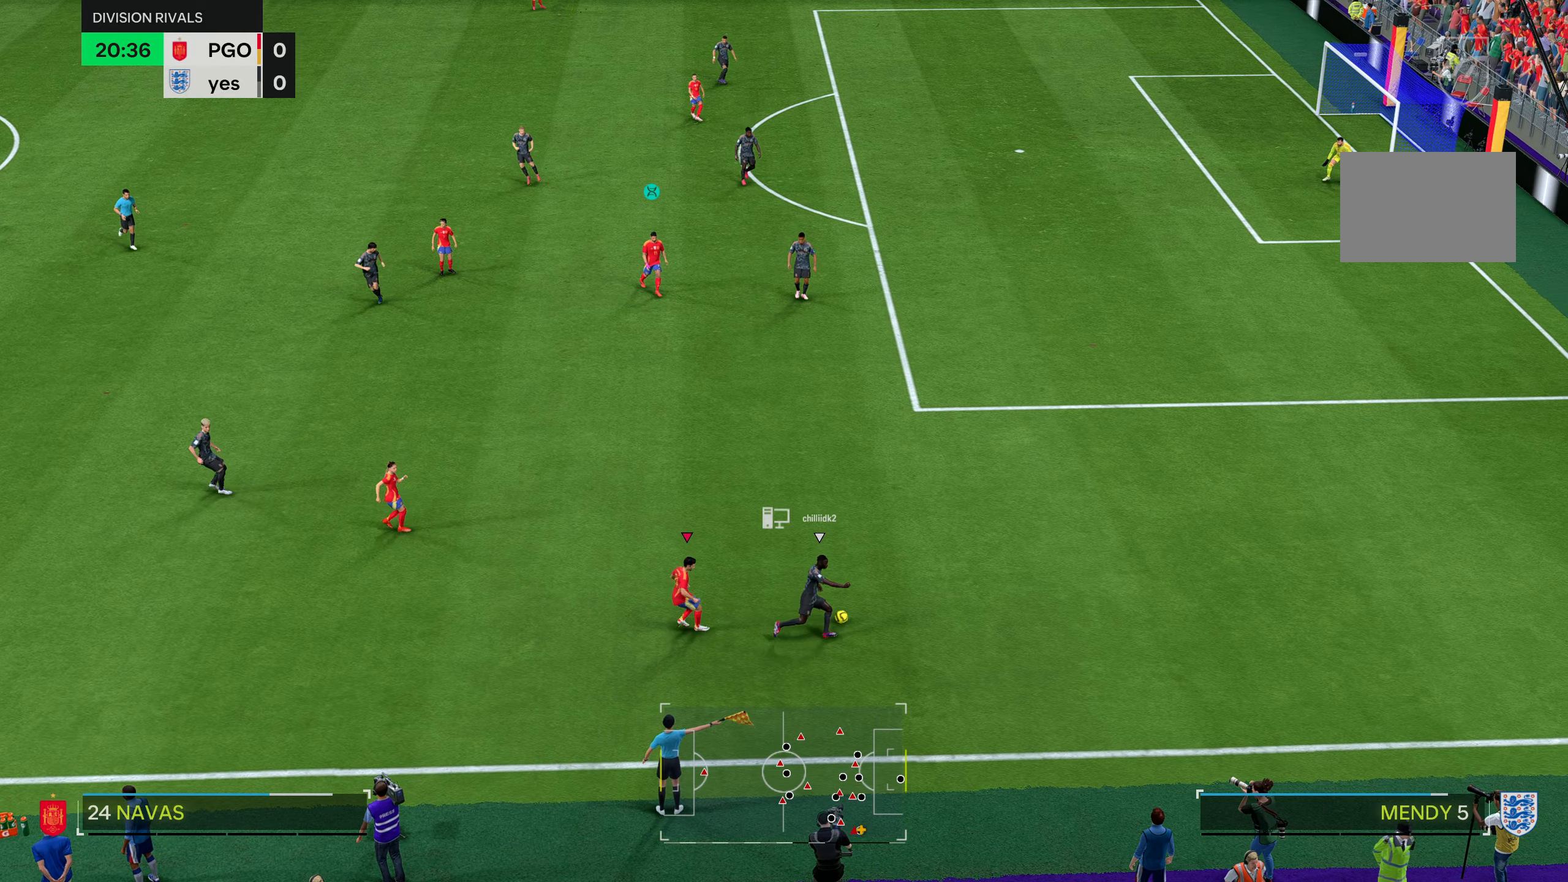
{"buttons": [], "left_stick": "left", "right_stick": "center", "events": []}
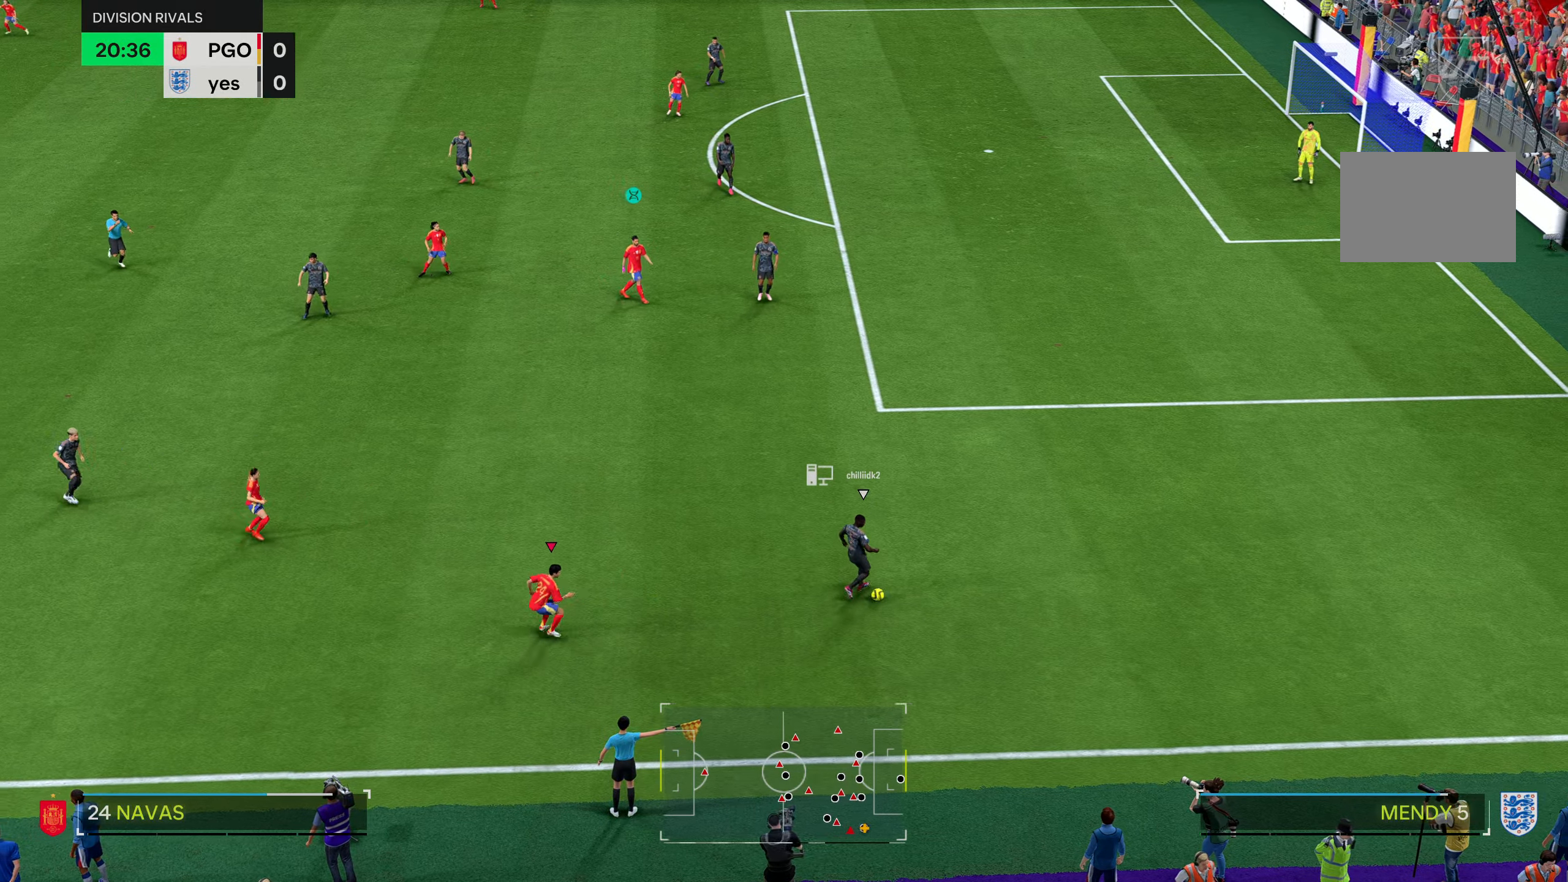
{"buttons": [], "left_stick": "left", "right_stick": "center", "events": []}
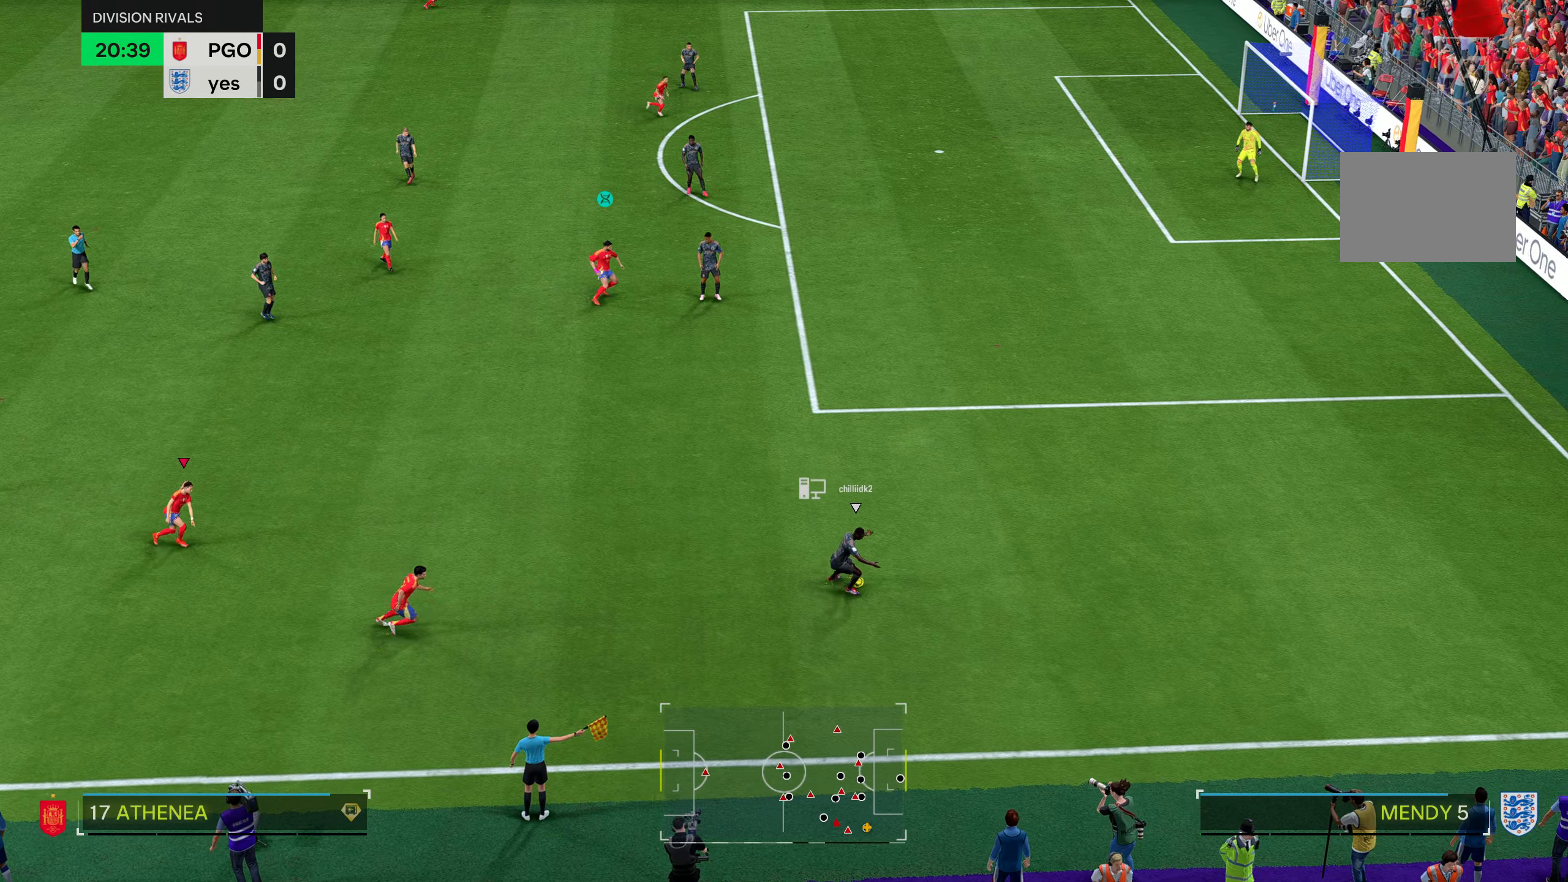
{"buttons": [], "left_stick": "center", "right_stick": "center", "events": [[384, "left_stick", "center"]]}
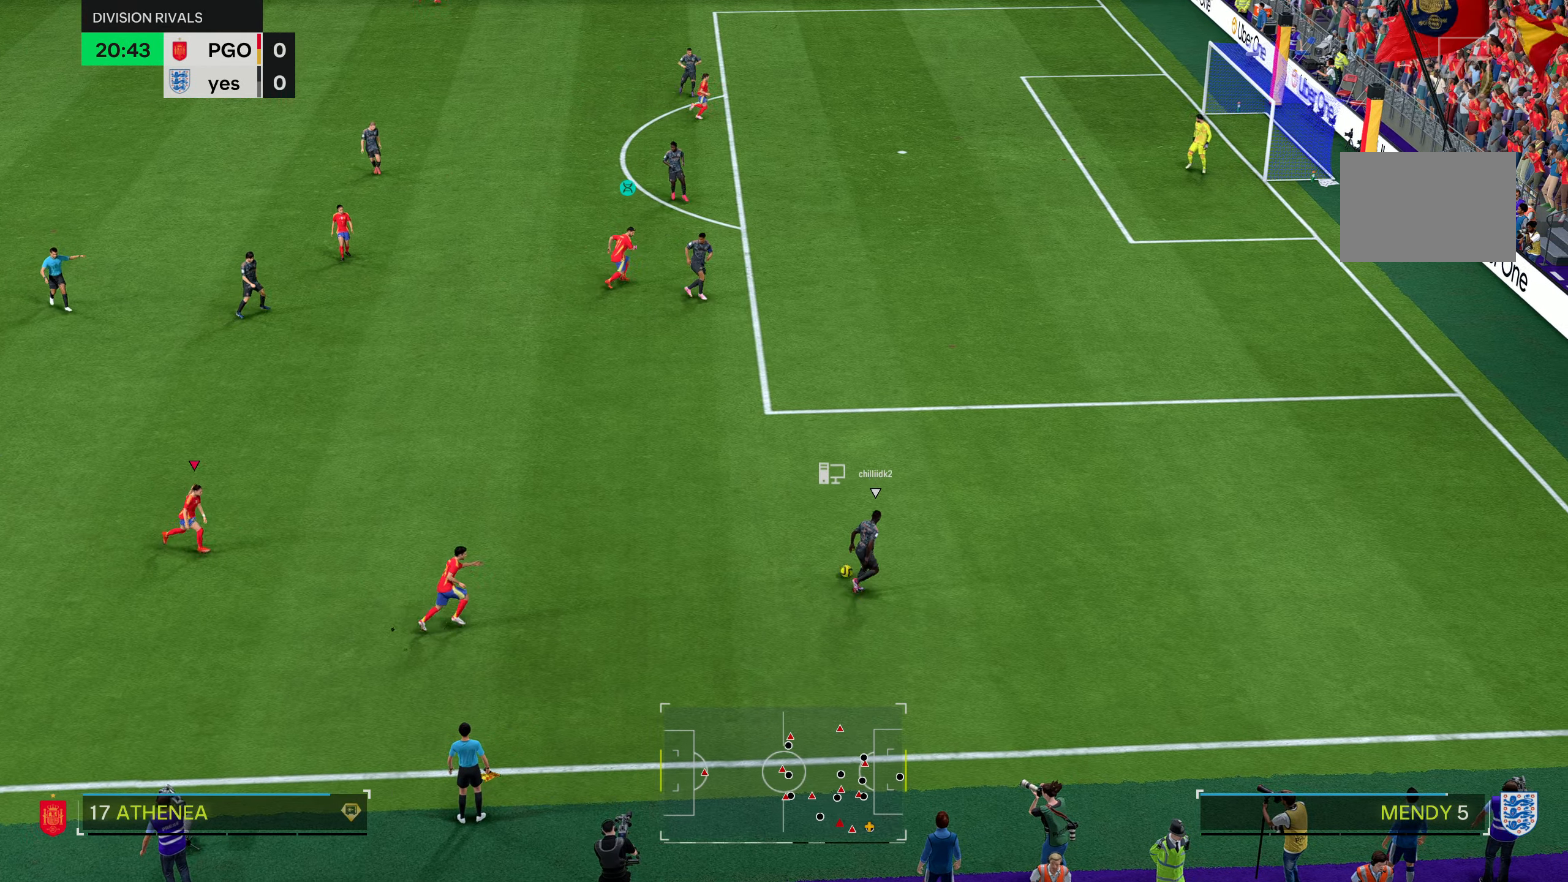
{"buttons": [], "left_stick": "center", "right_stick": "center", "events": []}
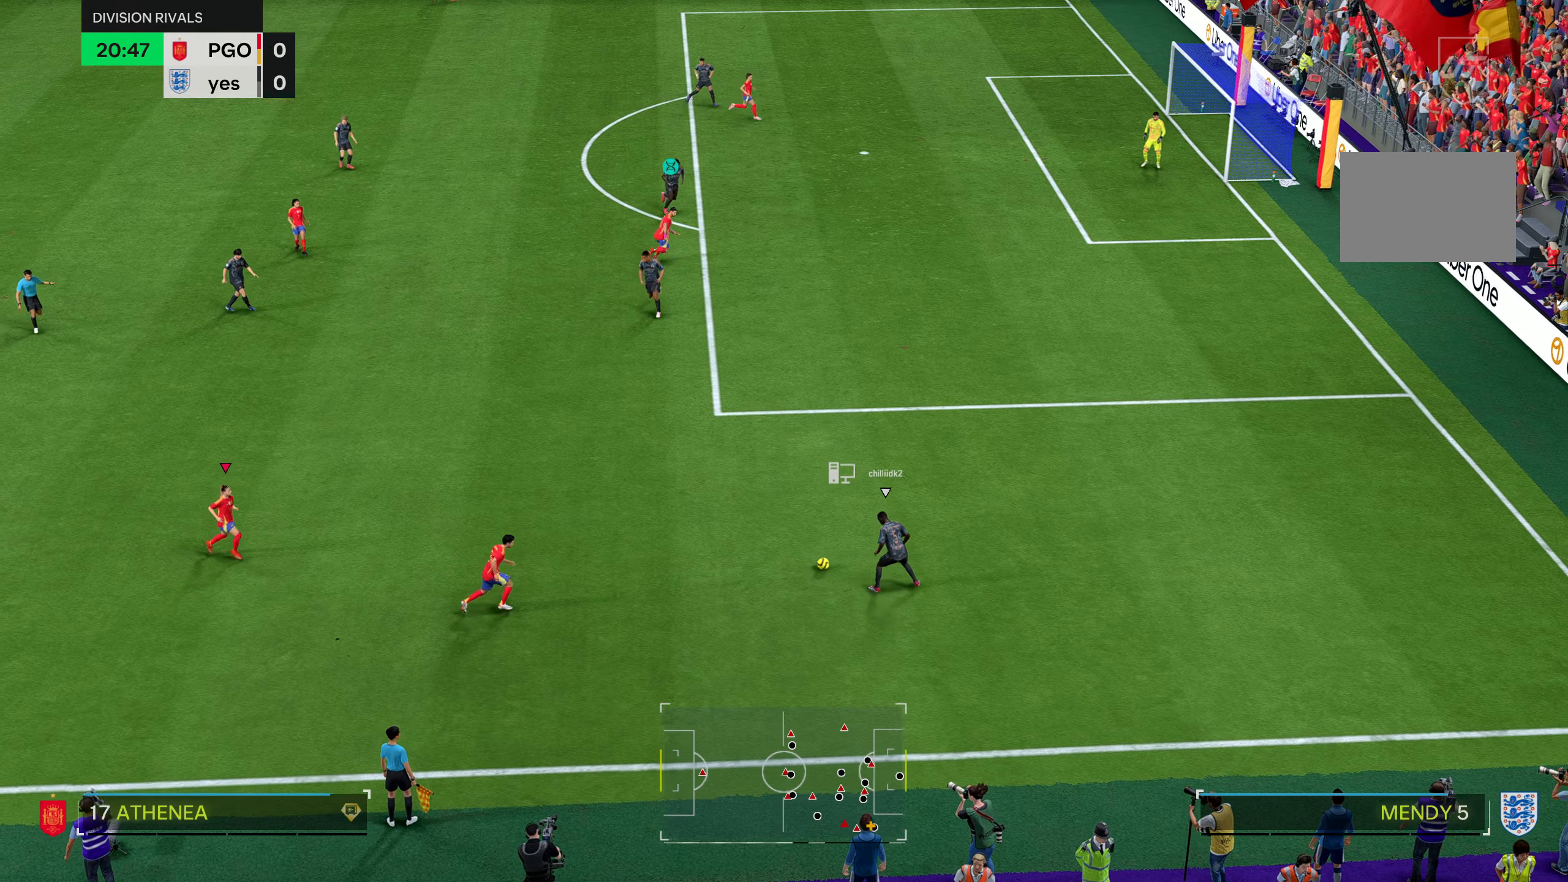
{"buttons": [], "left_stick": "center", "right_stick": "center", "events": []}
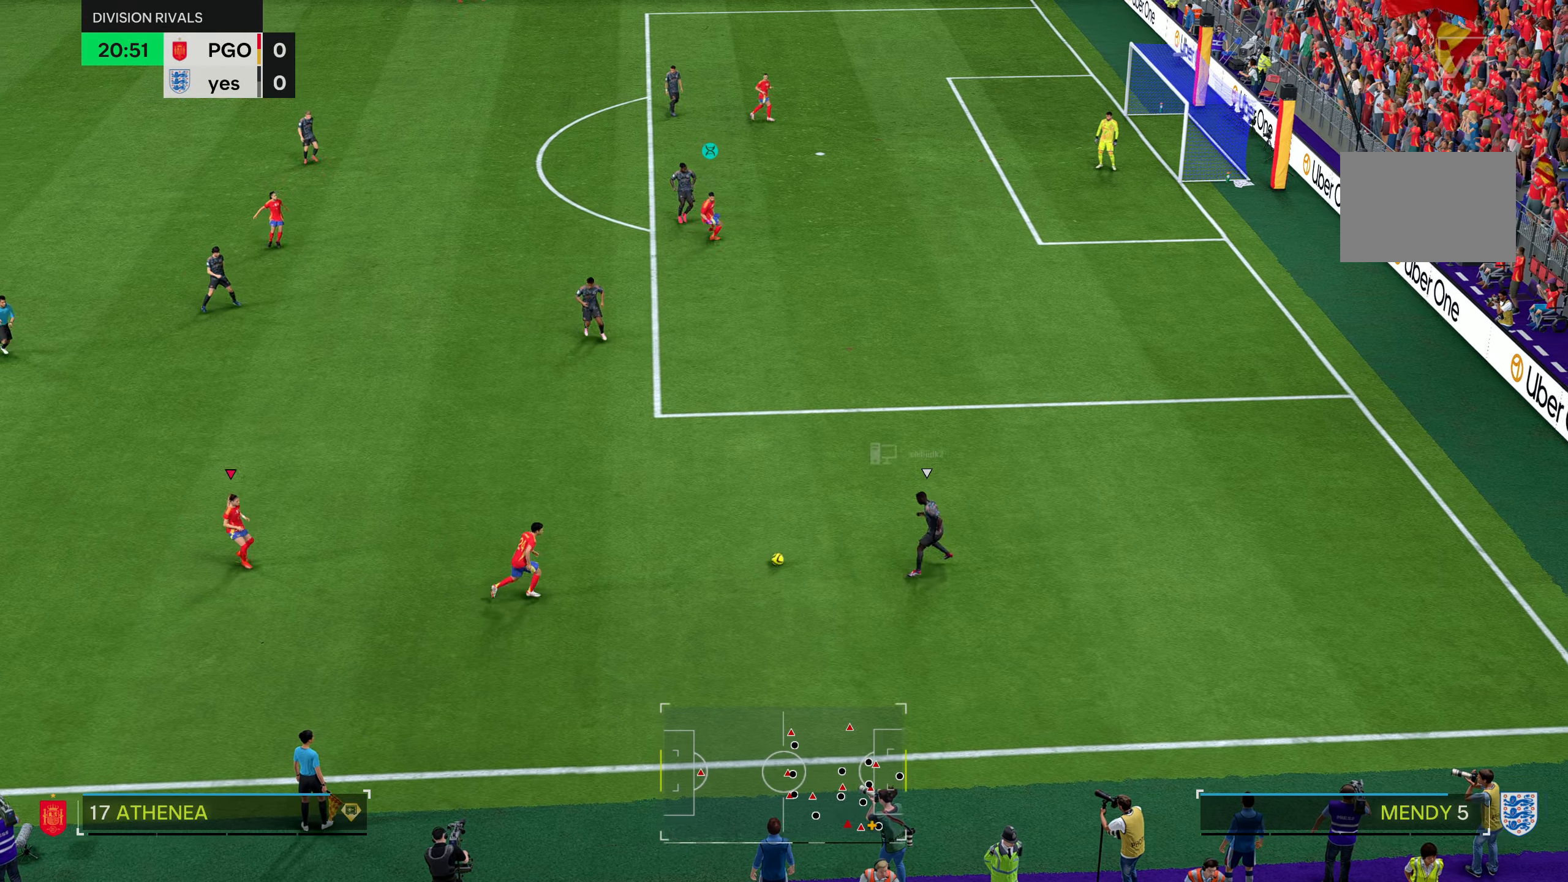
{"buttons": [], "left_stick": "center", "right_stick": "center", "events": []}
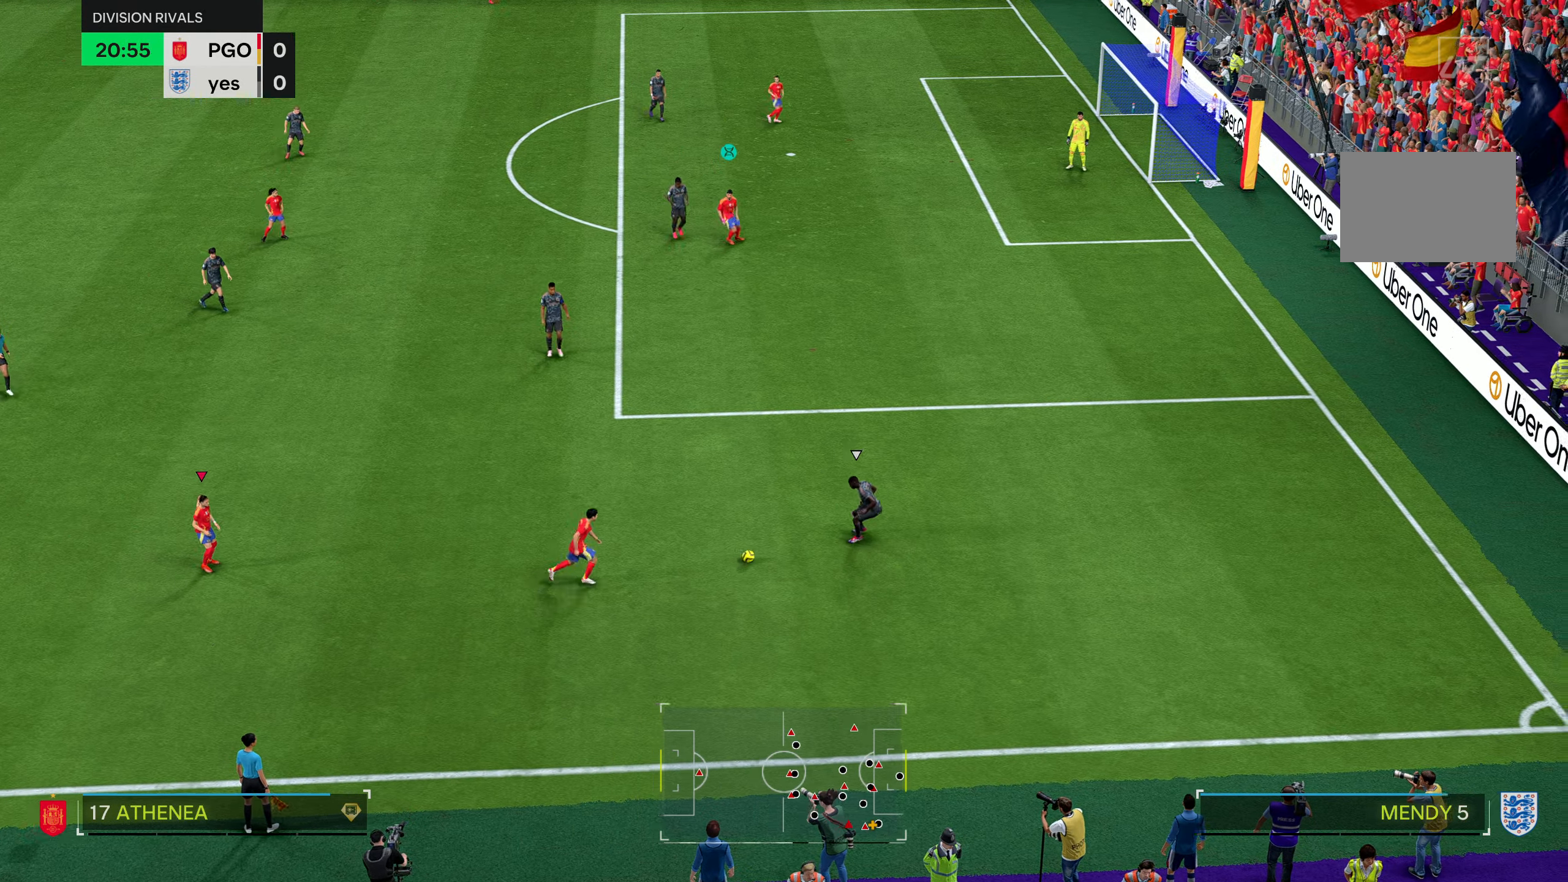
{"buttons": [], "left_stick": "center", "right_stick": "center", "events": []}
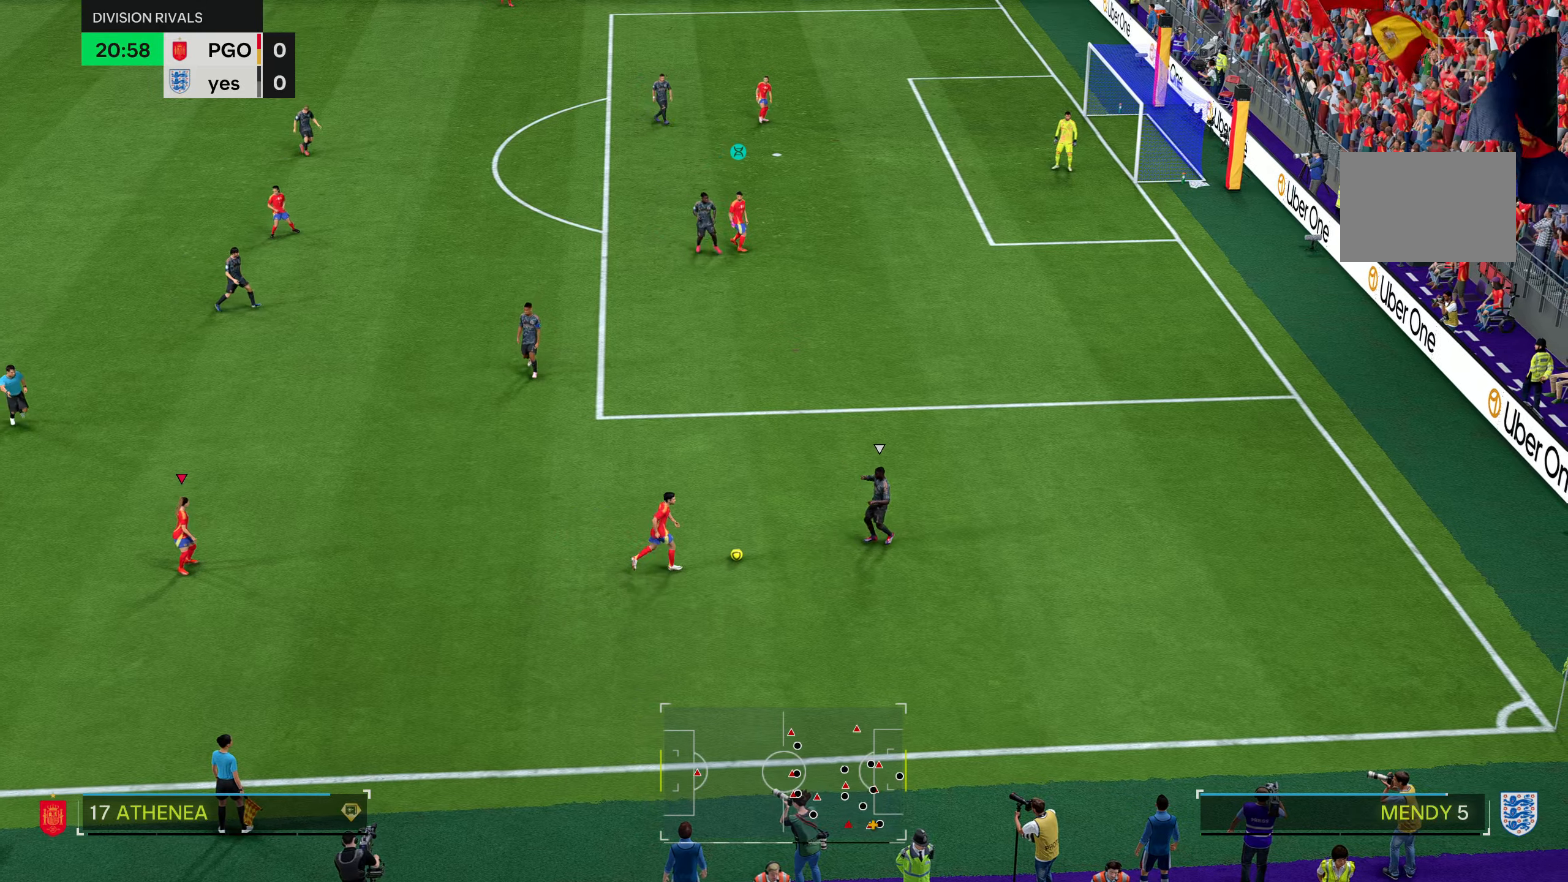
{"buttons": [], "left_stick": "center", "right_stick": "center", "events": []}